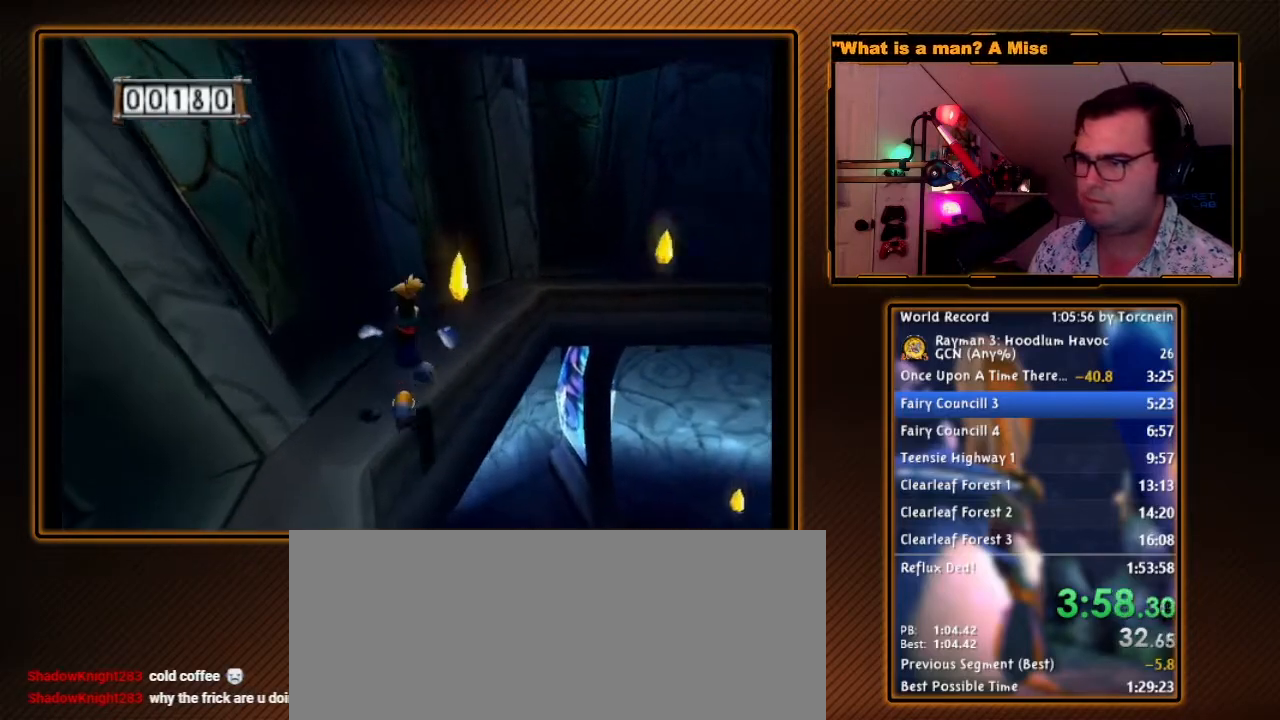
Gameplay with a controller (Nintendo layout); each line is a JSON object with the inputs held at the frame after it (dt_ms = milliseconds from this image to that frame). "events" lists button and stick changes between this image and that frame as [ms after this image, input, new state], when the widget could be followed in between. Not read: L3 R3.
{"dt_ms": 500, "buttons": ["B", "Y", "R1"], "left_stick": "center", "right_stick": "center", "events": [[117, "DPAD_RIGHT", "down"], [167, "left_stick", "center"], [233, "DPAD_RIGHT", "up"], [367, "Y", "down"], [483, "B", "down"]]}
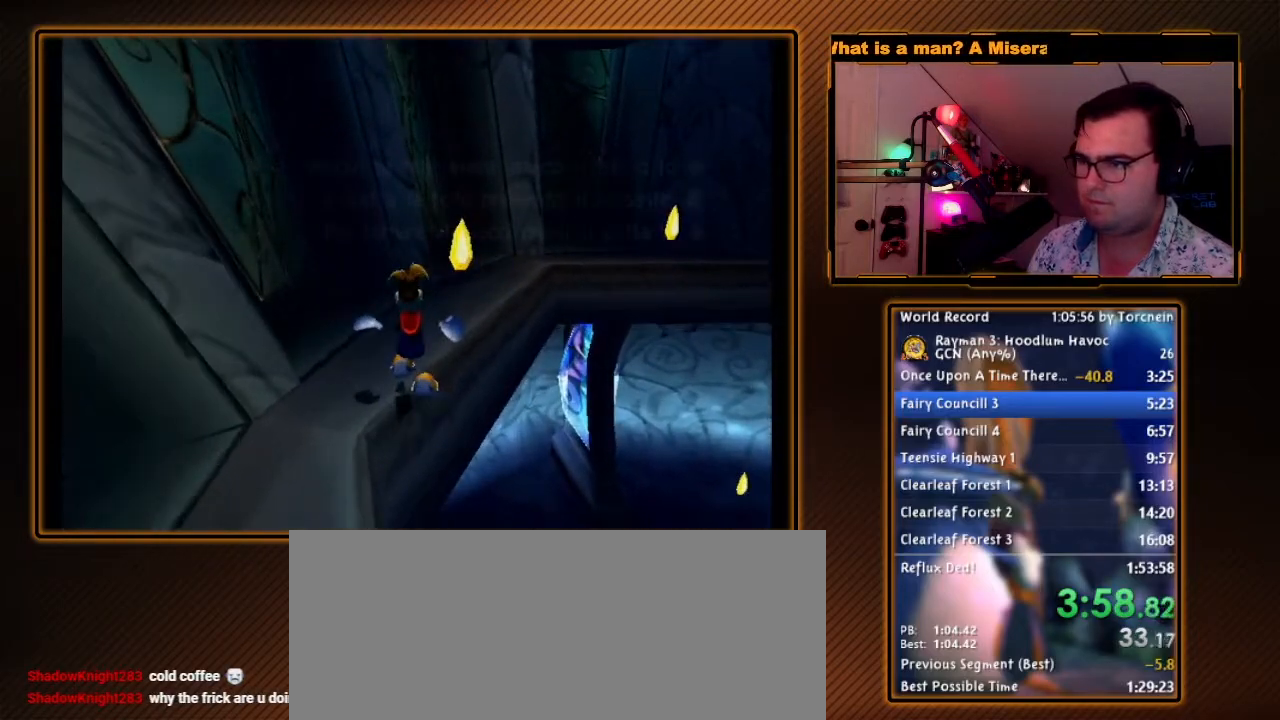
{"dt_ms": 1000, "buttons": ["R1"], "left_stick": "up-right", "right_stick": "center", "events": [[83, "B", "up"], [83, "Y", "up"], [133, "Y", "down"], [200, "Y", "up"], [300, "Y", "down"], [383, "Y", "up"], [483, "left_stick", "up-left"], [517, "A", "down"], [700, "A", "up"], [700, "left_stick", "up"], [733, "R1", "up"], [900, "left_stick", "up-right"], [950, "R1", "down"]]}
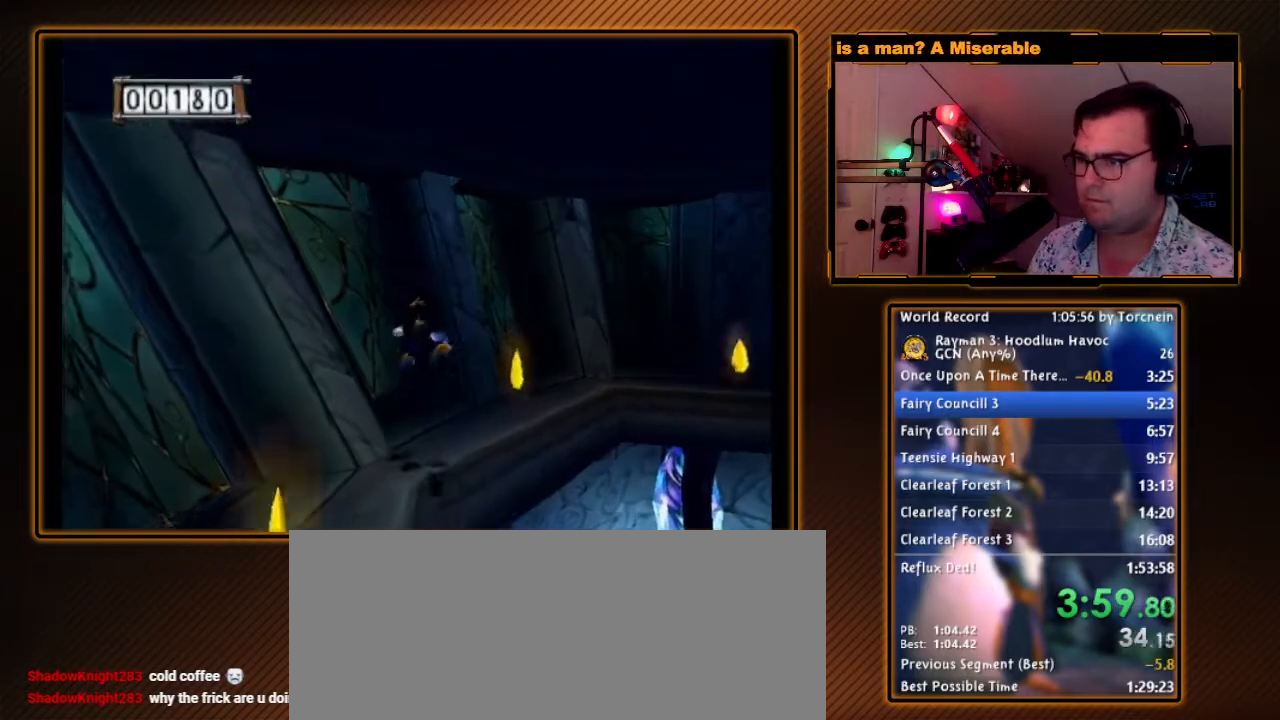
{"dt_ms": 500, "buttons": [], "left_stick": "up-left", "right_stick": "center", "events": [[17, "left_stick", "up"], [250, "left_stick", "center"], [450, "R1", "up"], [483, "left_stick", "up-left"]]}
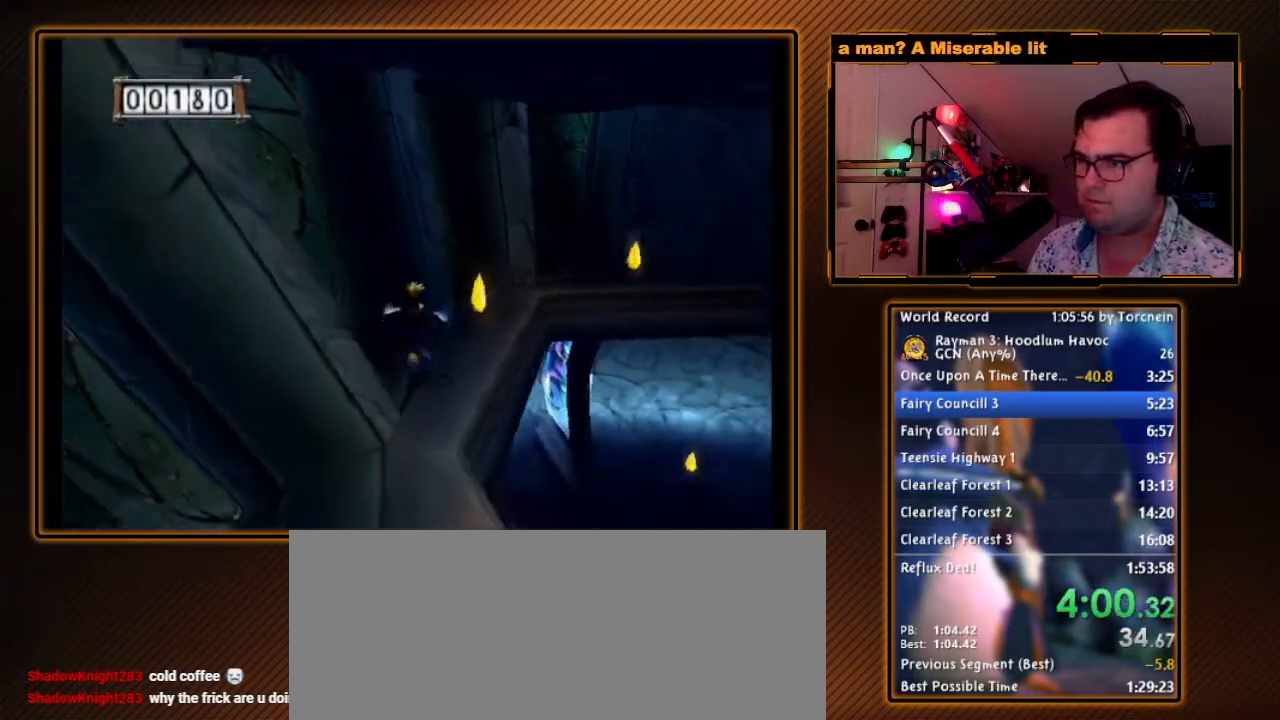
{"dt_ms": 500, "buttons": ["R1"], "left_stick": "right", "right_stick": "center", "events": [[83, "R1", "down"], [117, "left_stick", "center"], [233, "left_stick", "right"]]}
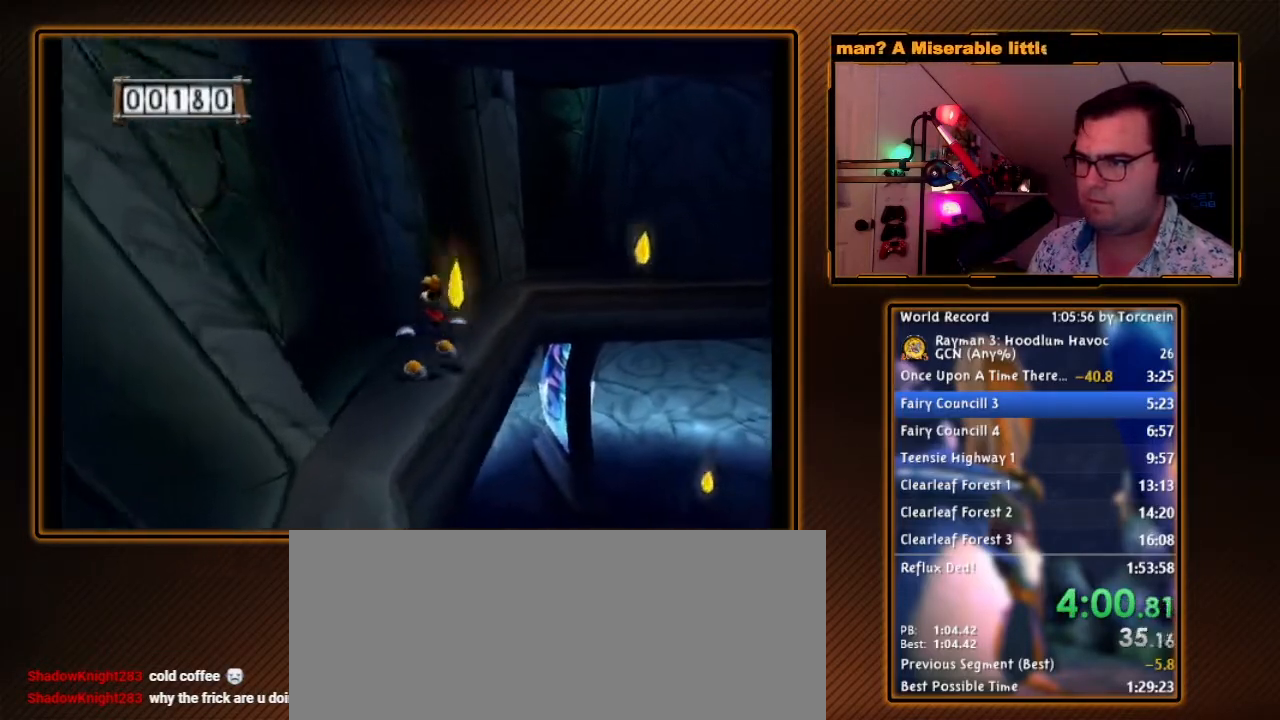
{"dt_ms": 500, "buttons": ["R1", "DPAD_RIGHT"], "left_stick": "down", "right_stick": "center", "events": [[117, "left_stick", "center"], [300, "left_stick", "down"], [450, "DPAD_RIGHT", "down"]]}
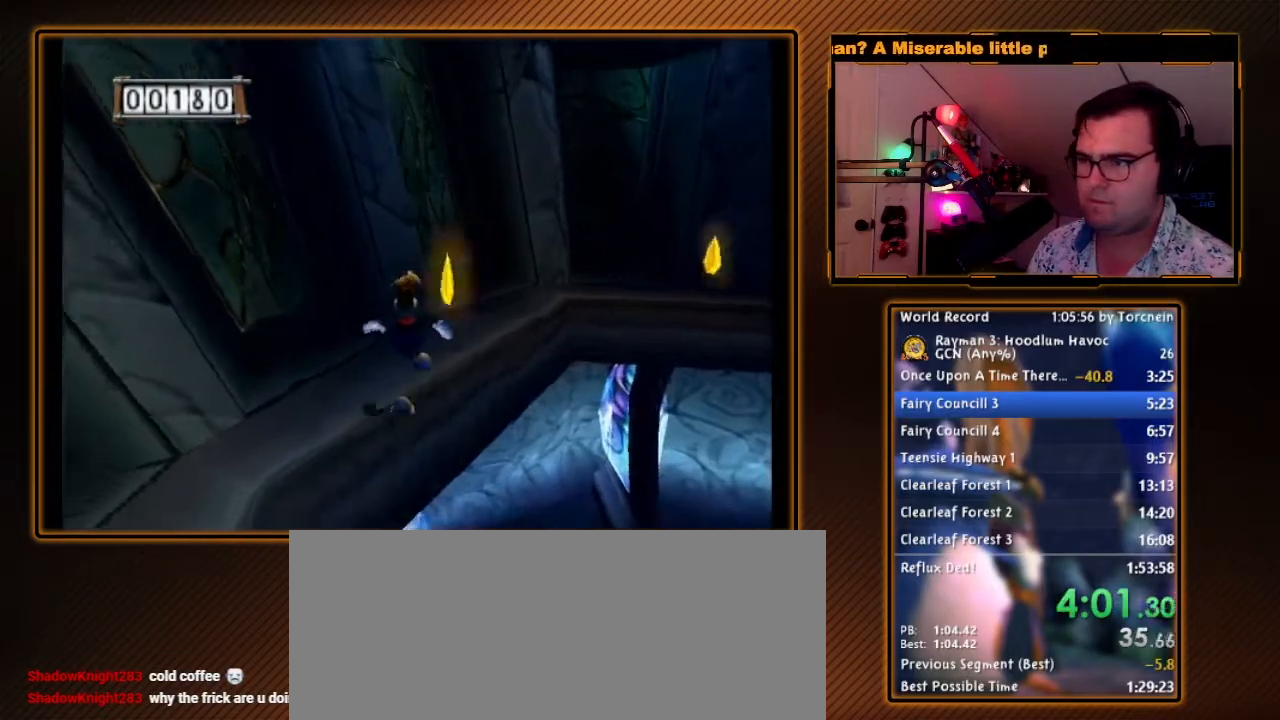
{"dt_ms": 500, "buttons": ["Y", "R1"], "left_stick": "center", "right_stick": "center", "events": [[83, "DPAD_RIGHT", "up"], [117, "left_stick", "center"], [200, "Y", "down"], [333, "B", "down"], [333, "Y", "up"], [400, "Y", "down"], [417, "B", "up"]]}
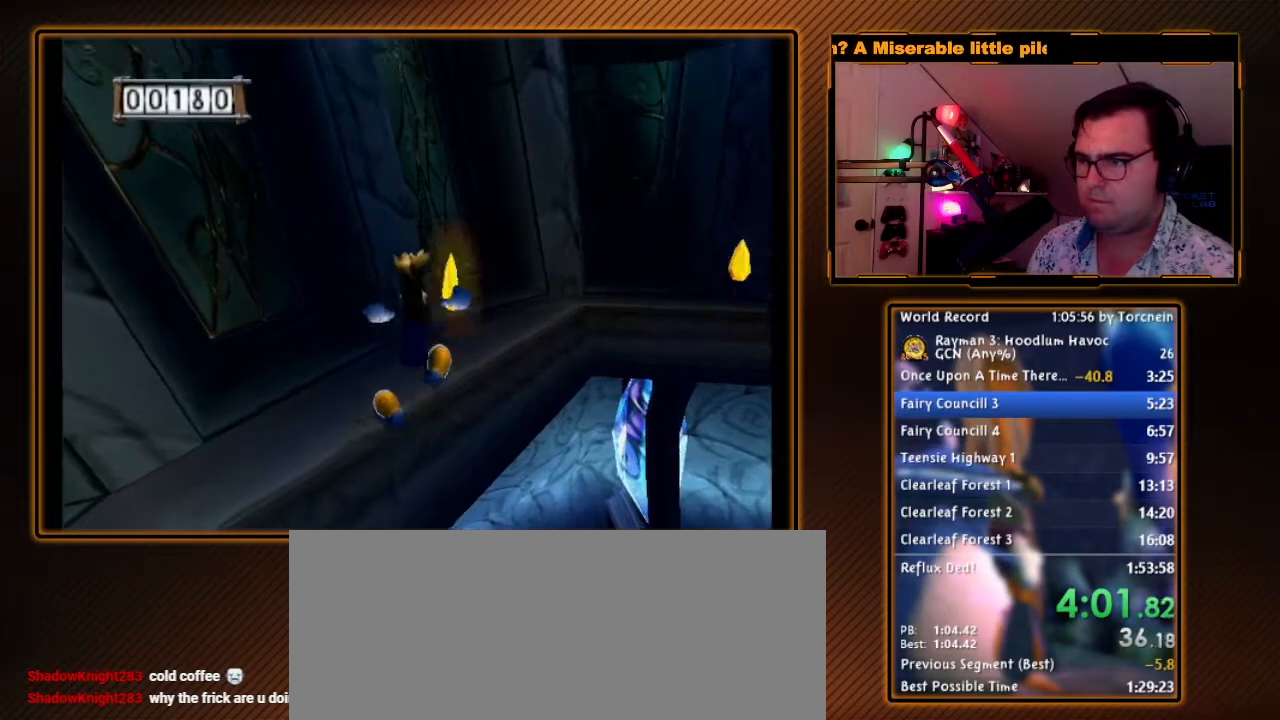
{"dt_ms": 500, "buttons": ["A", "R1"], "left_stick": "up-left", "right_stick": "center", "events": [[17, "Y", "up"], [50, "Y", "down"], [150, "Y", "up"], [183, "left_stick", "up-left"], [250, "A", "down"]]}
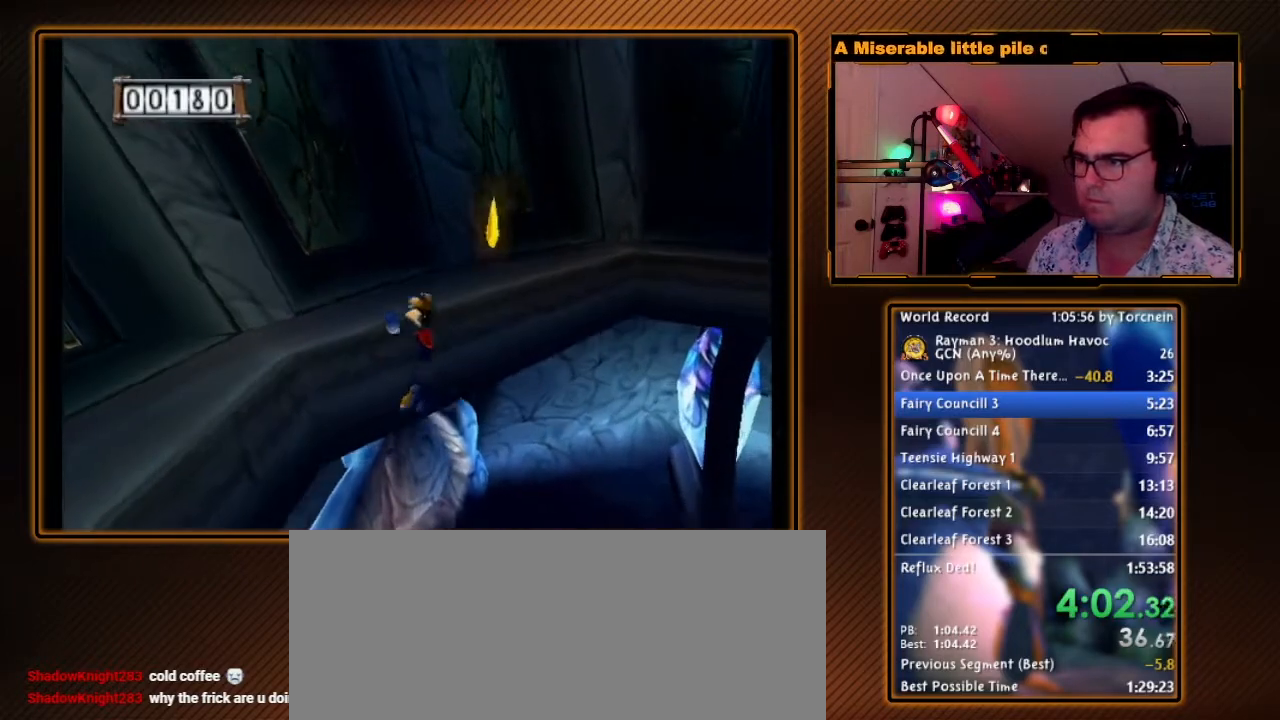
{"dt_ms": 500, "buttons": [], "left_stick": "up-left", "right_stick": "center", "events": [[17, "A", "up"], [117, "A", "down"], [200, "A", "up"], [200, "R1", "up"], [233, "left_stick", "up-right"], [450, "left_stick", "up-left"]]}
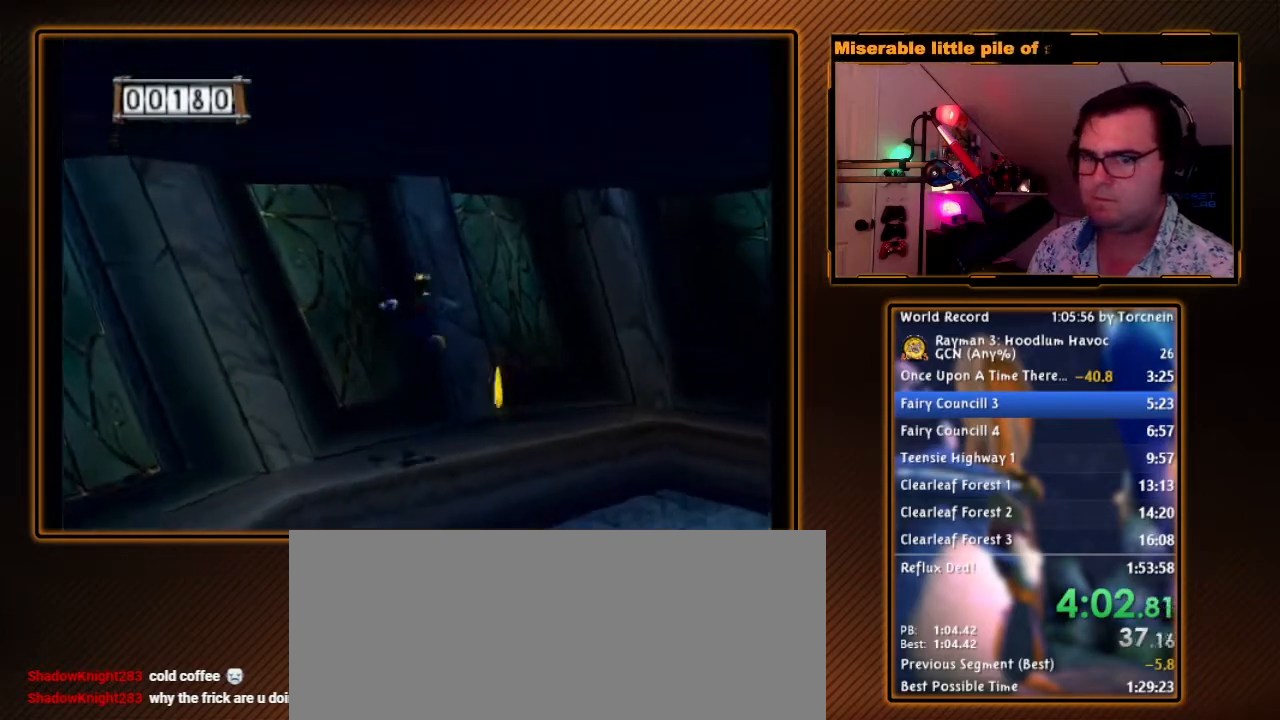
{"dt_ms": 500, "buttons": ["R1"], "left_stick": "center", "right_stick": "center", "events": [[83, "left_stick", "center"], [117, "R1", "down"]]}
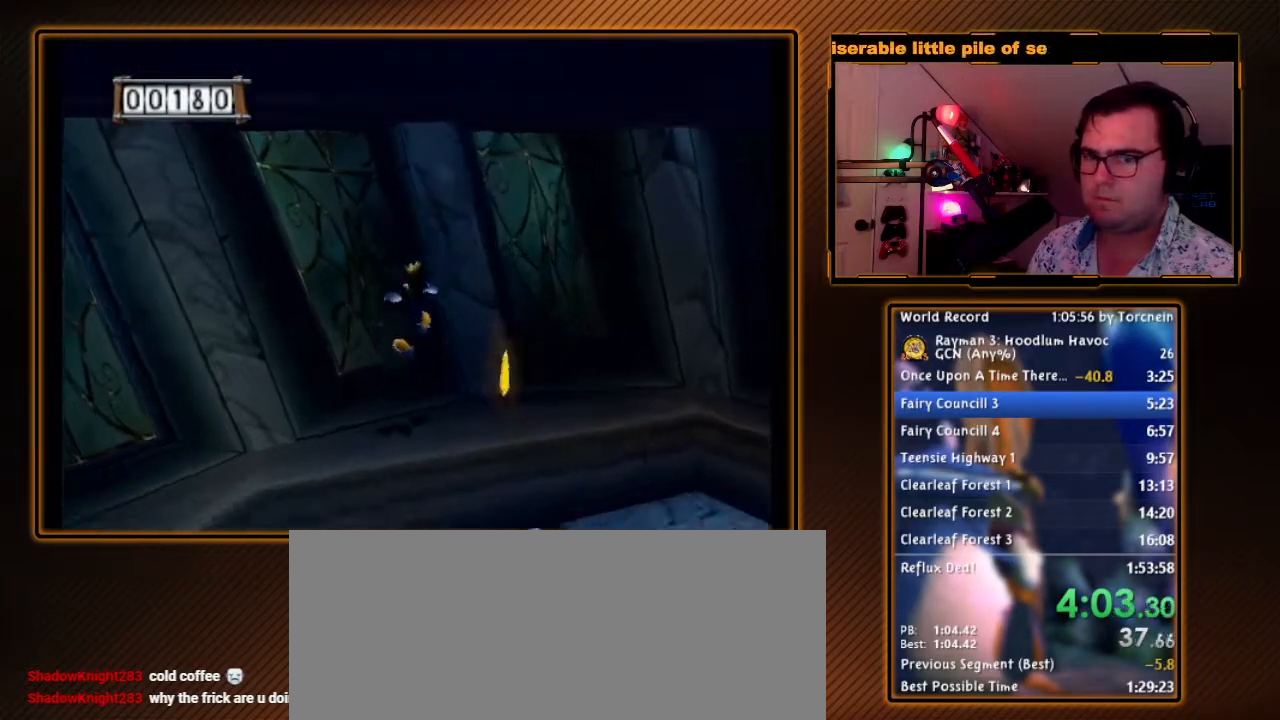
{"dt_ms": 500, "buttons": ["R1"], "left_stick": "right", "right_stick": "center", "events": [[167, "left_stick", "right"], [267, "left_stick", "center"], [367, "R1", "up"], [450, "left_stick", "right"], [483, "R1", "down"]]}
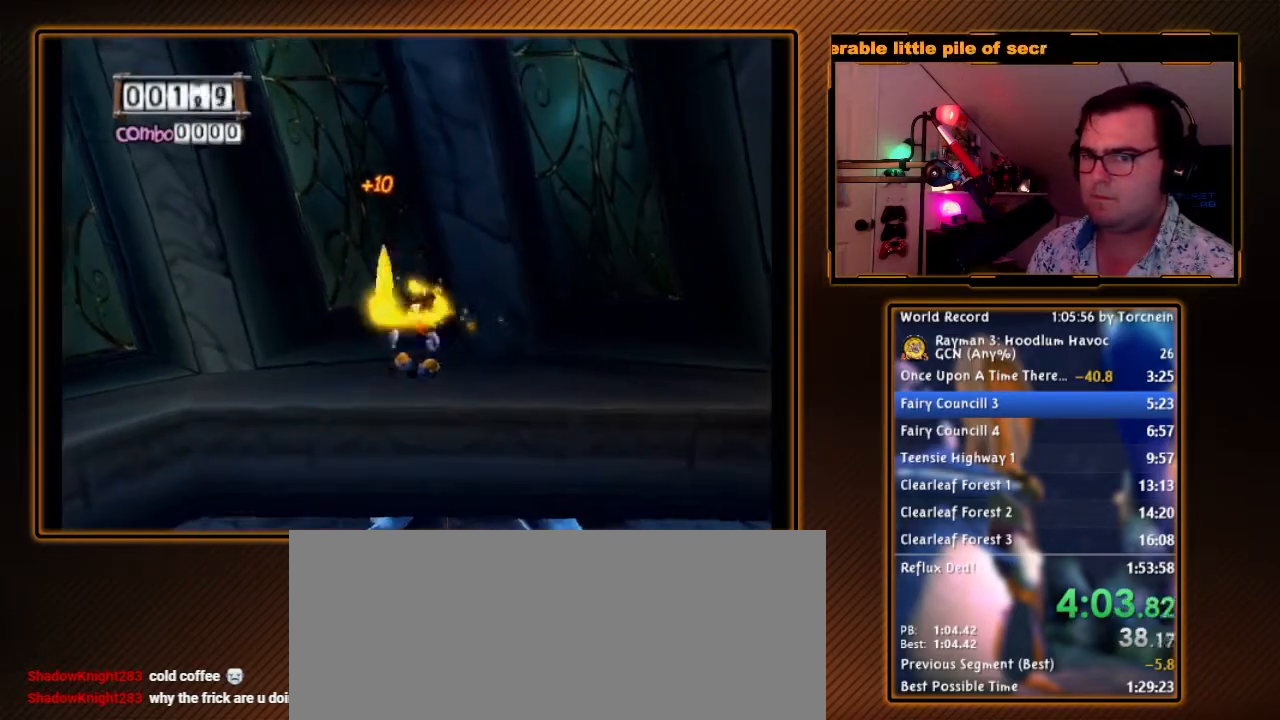
{"dt_ms": 500, "buttons": ["R1"], "left_stick": "down-left", "right_stick": "center", "events": [[83, "left_stick", "center"], [300, "left_stick", "down-left"]]}
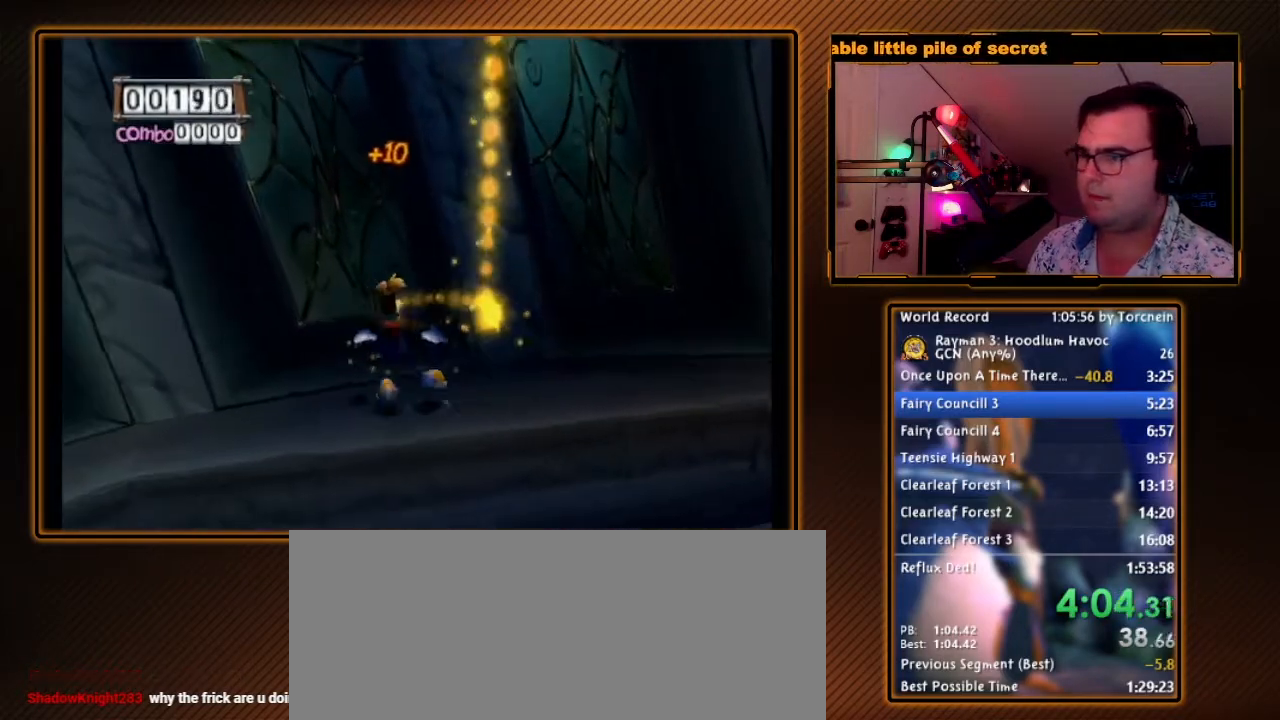
{"dt_ms": 500, "buttons": ["R1", "DPAD_RIGHT"], "left_stick": "down", "right_stick": "center", "events": [[200, "left_stick", "center"], [400, "left_stick", "down"], [500, "DPAD_RIGHT", "down"]]}
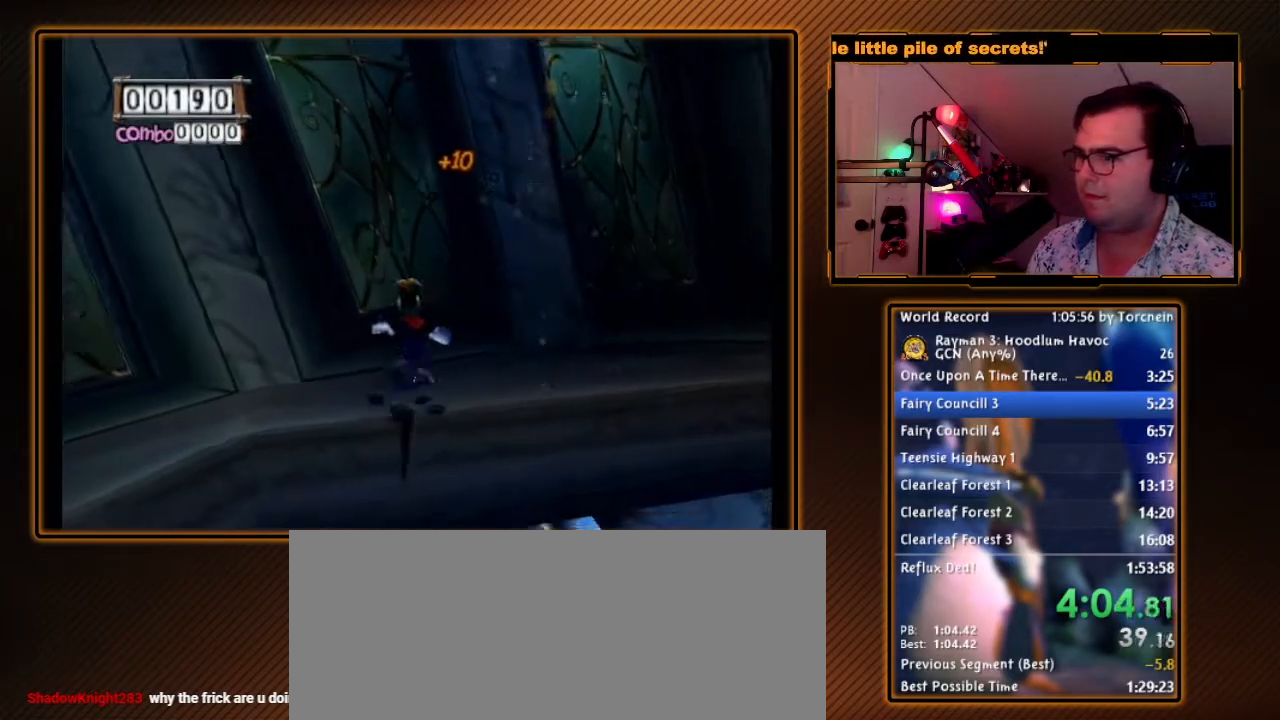
{"dt_ms": 500, "buttons": ["R1"], "left_stick": "center", "right_stick": "center", "events": [[50, "left_stick", "center"], [117, "DPAD_RIGHT", "up"], [233, "Y", "down"], [400, "B", "down"], [450, "Y", "up"], [483, "B", "up"]]}
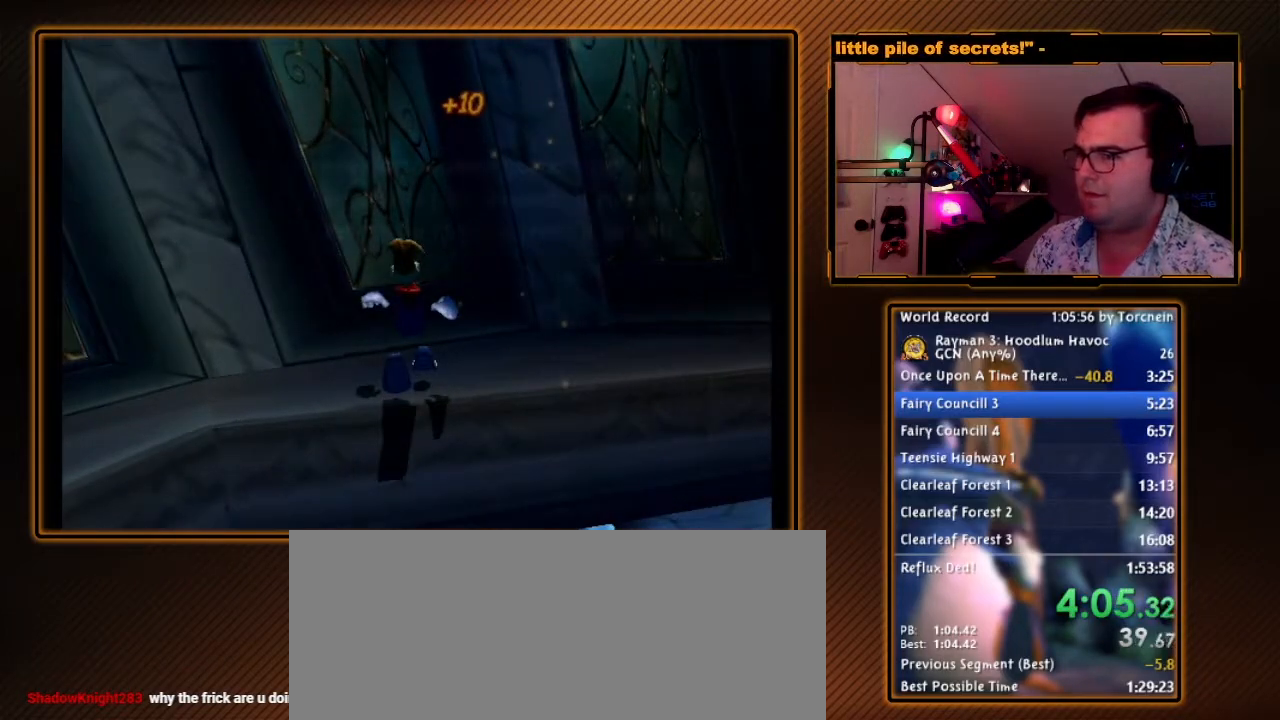
{"dt_ms": 500, "buttons": ["R1"], "left_stick": "up", "right_stick": "center", "events": [[17, "Y", "down"], [117, "Y", "up"], [167, "Y", "down"], [300, "Y", "up"], [400, "left_stick", "up"]]}
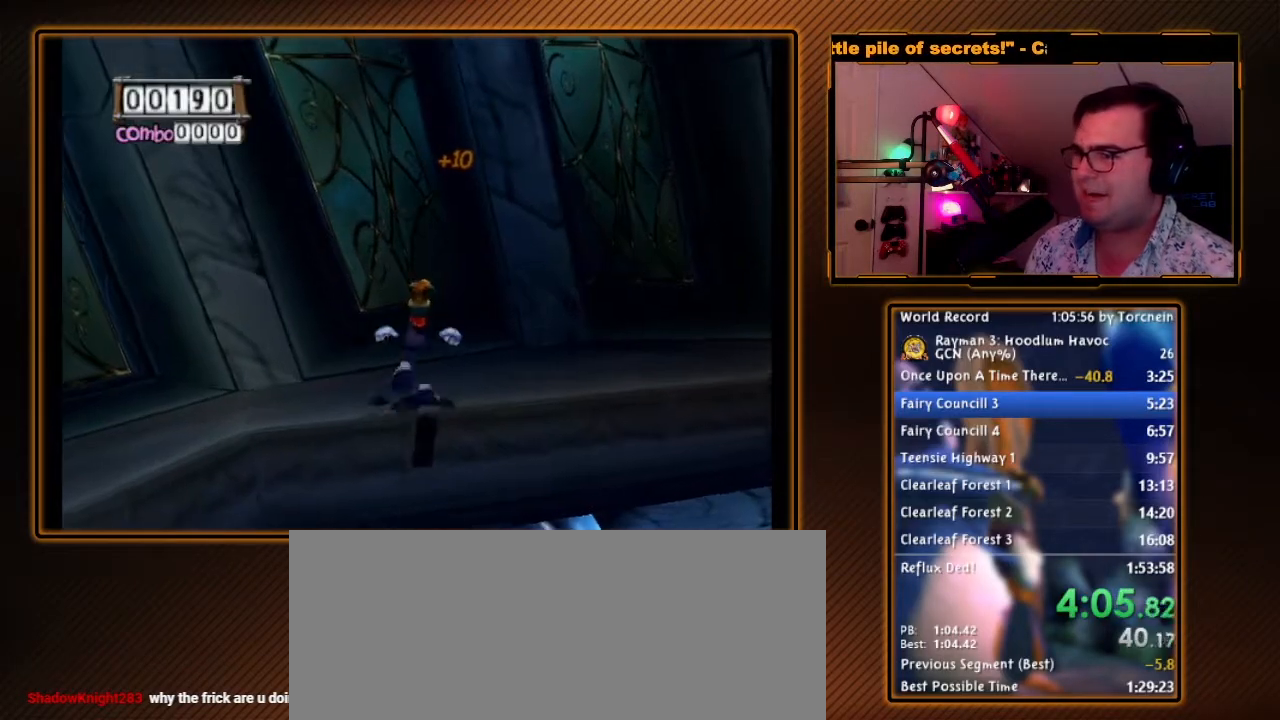
{"dt_ms": 500, "buttons": ["R1"], "left_stick": "center", "right_stick": "center", "events": [[50, "R1", "up"], [83, "left_stick", "center"], [183, "left_stick", "right"], [233, "R1", "down"], [333, "left_stick", "center"]]}
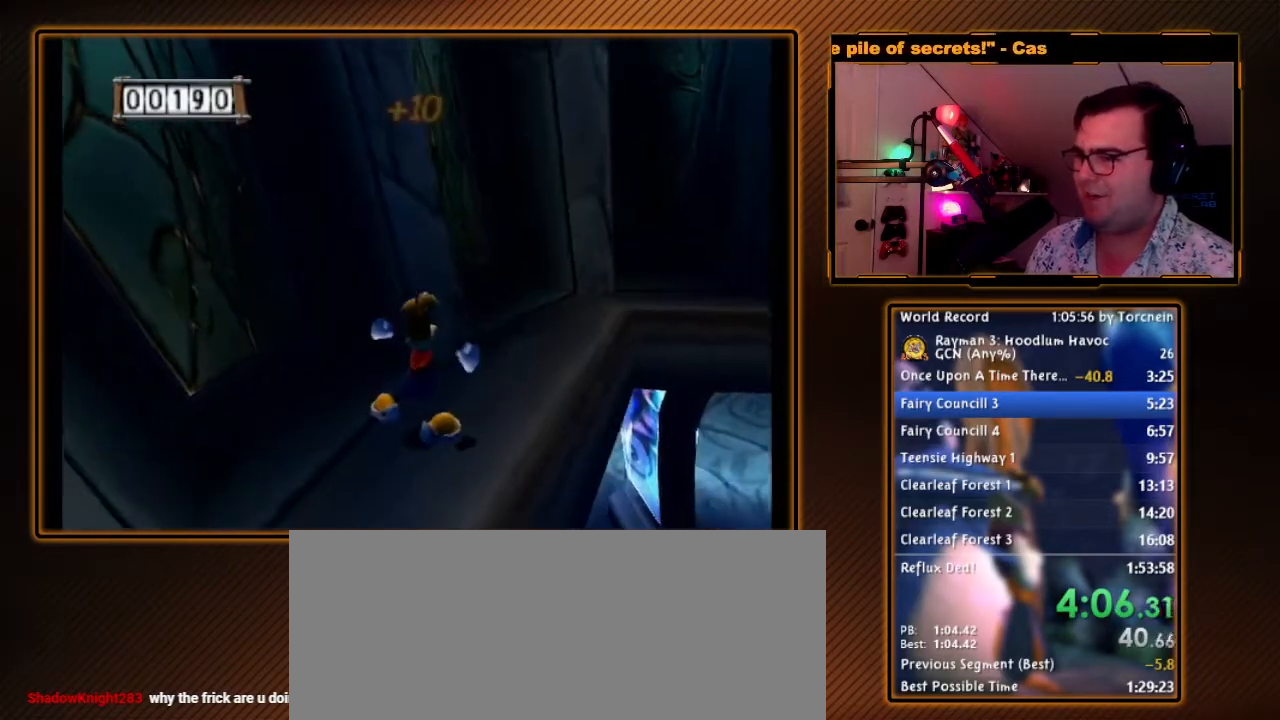
{"dt_ms": 500, "buttons": ["R1"], "left_stick": "center", "right_stick": "center", "events": [[83, "left_stick", "down-right"], [167, "left_stick", "right"], [333, "left_stick", "center"]]}
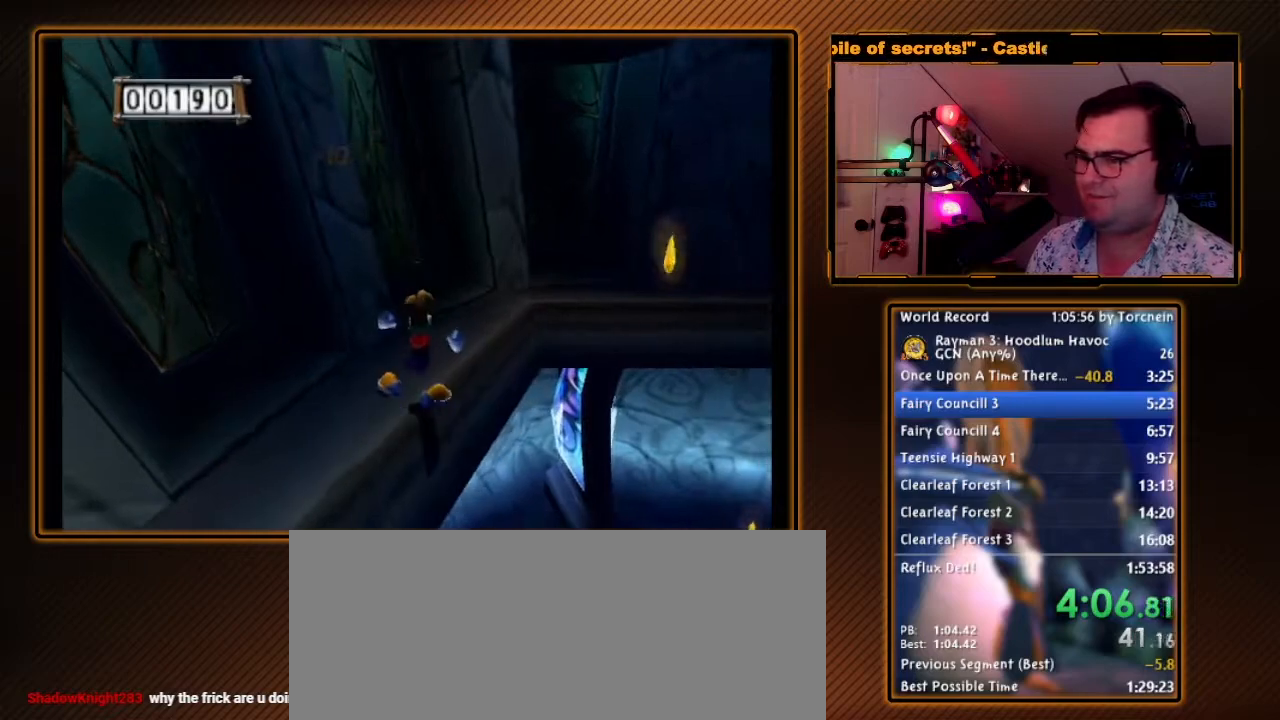
{"dt_ms": 500, "buttons": ["Y", "R1"], "left_stick": "center", "right_stick": "center", "events": [[50, "left_stick", "down"], [200, "DPAD_RIGHT", "down"], [267, "left_stick", "center"], [300, "DPAD_RIGHT", "up"], [433, "Y", "down"]]}
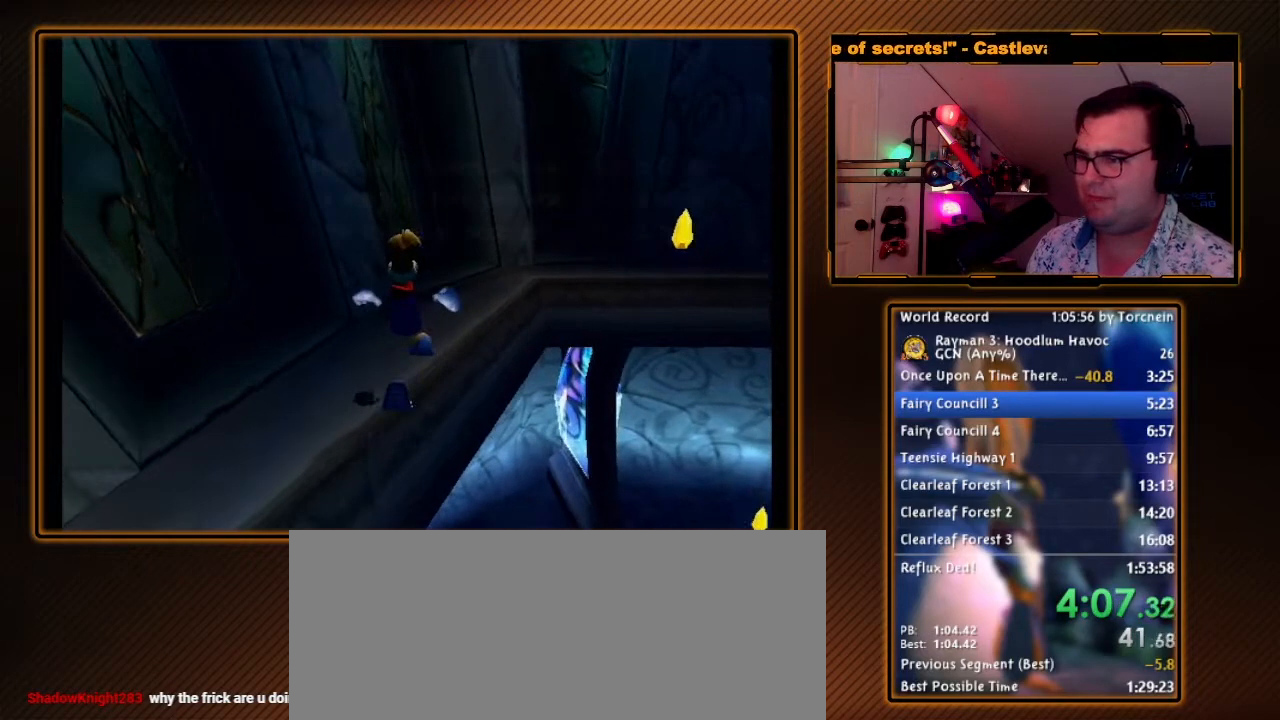
{"dt_ms": 500, "buttons": ["A", "R1"], "left_stick": "up-left", "right_stick": "center", "events": [[17, "B", "down"], [83, "Y", "up"], [150, "B", "up"], [150, "Y", "down"], [233, "Y", "up"], [267, "Y", "down"], [367, "Y", "up"], [450, "A", "down"], [450, "left_stick", "up-left"]]}
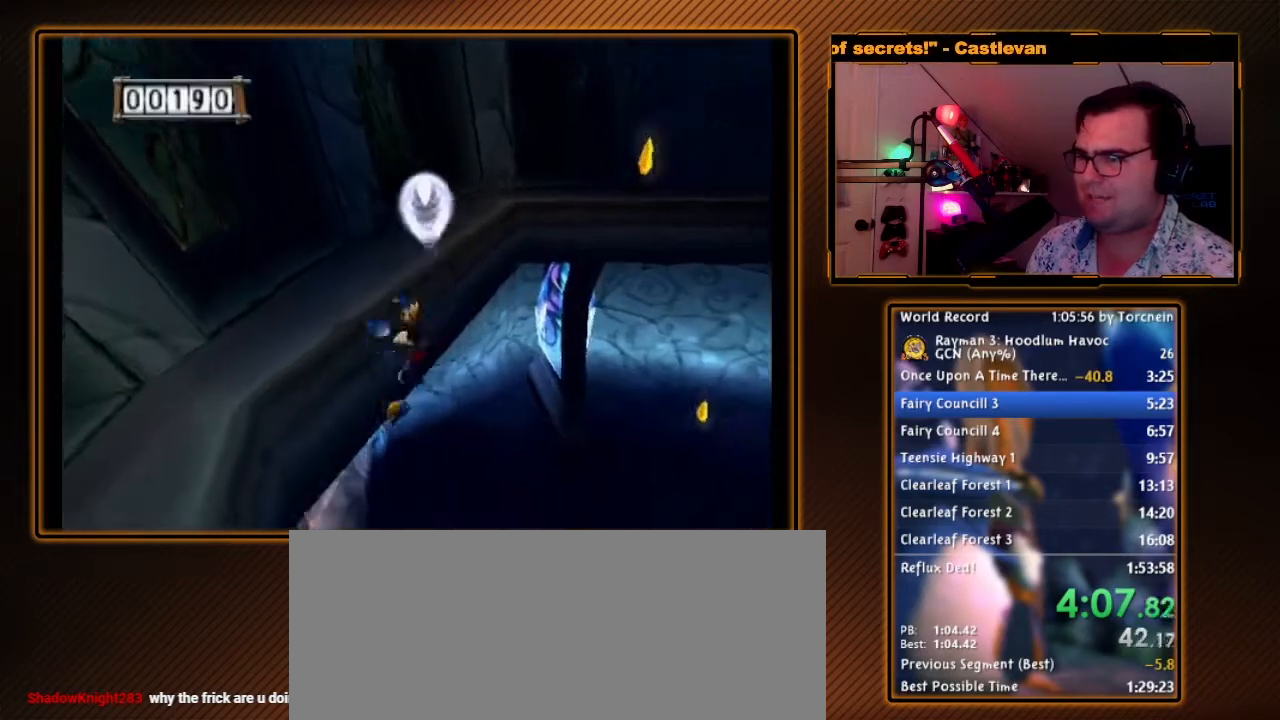
{"dt_ms": 500, "buttons": [], "left_stick": "up", "right_stick": "center", "events": [[250, "A", "up"], [267, "R1", "up"], [333, "A", "down"], [417, "left_stick", "up"], [450, "A", "up"]]}
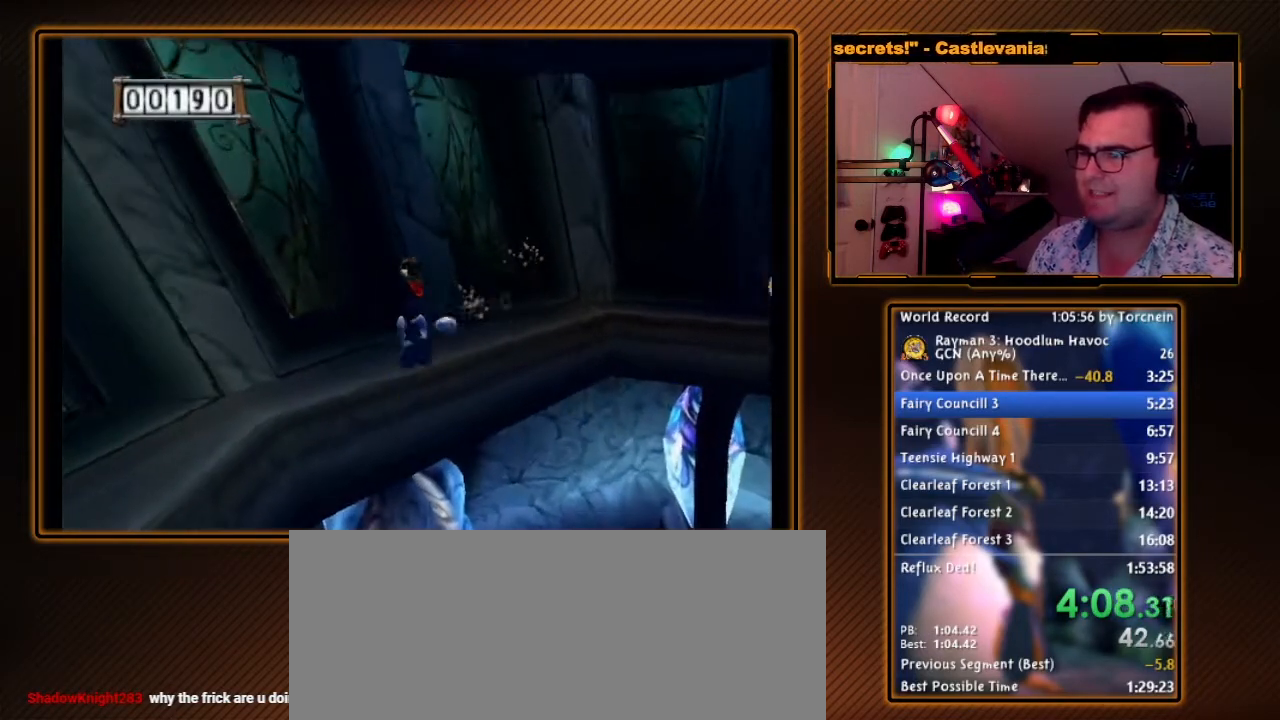
{"dt_ms": 500, "buttons": ["R1"], "left_stick": "center", "right_stick": "center", "events": [[50, "left_stick", "up-right"], [183, "R1", "down"], [267, "left_stick", "center"]]}
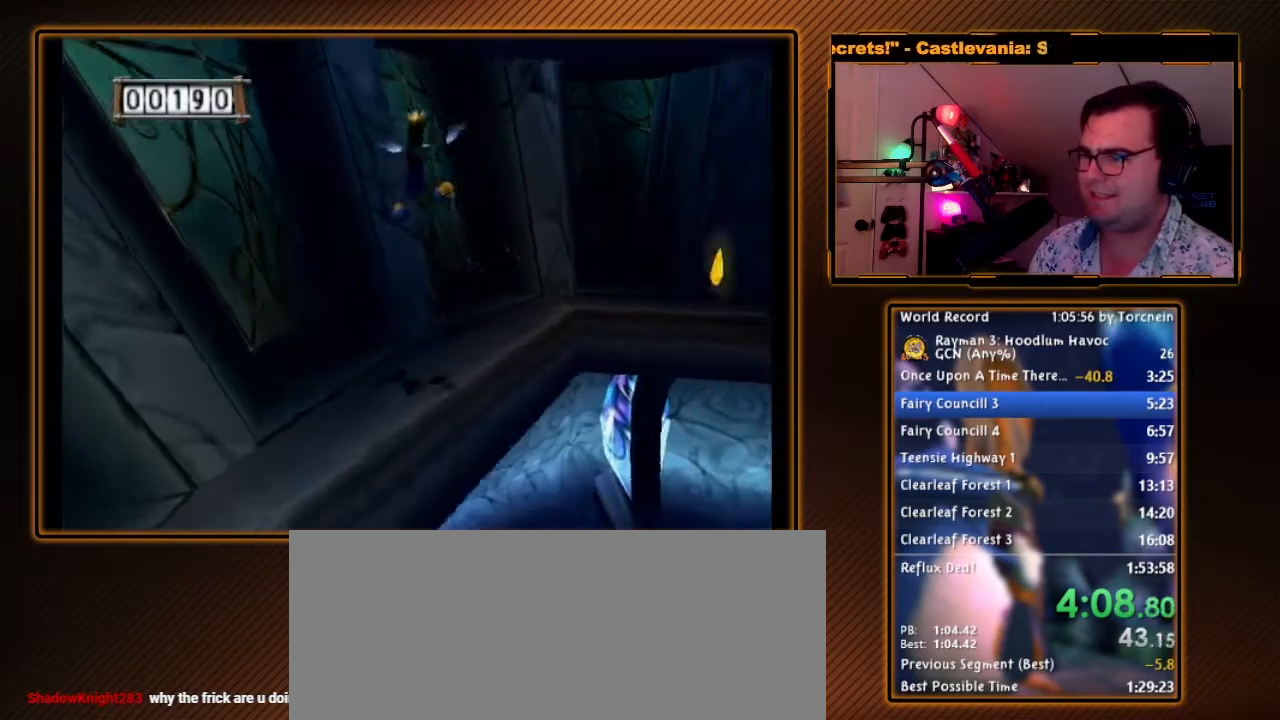
{"dt_ms": 500, "buttons": ["R1"], "left_stick": "right", "right_stick": "center", "events": [[200, "left_stick", "right"]]}
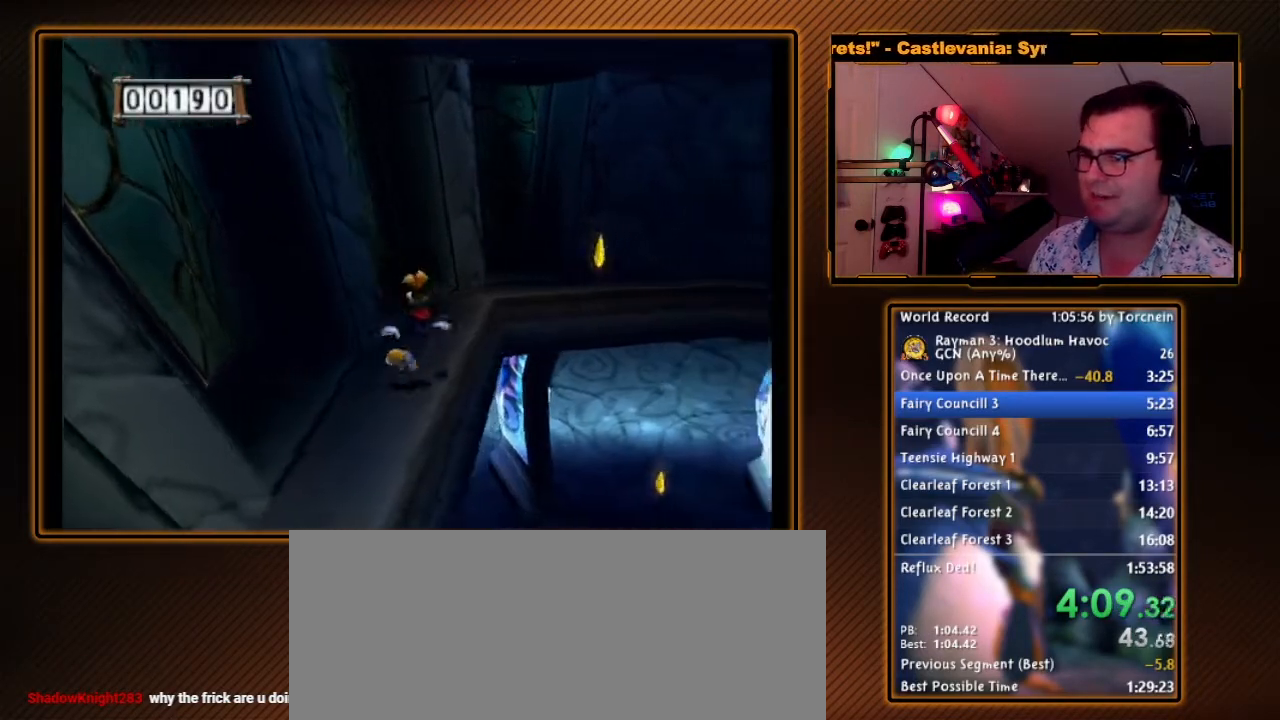
{"dt_ms": 500, "buttons": ["R1", "DPAD_RIGHT"], "left_stick": "down", "right_stick": "center", "events": [[17, "left_stick", "center"], [267, "left_stick", "down"], [450, "DPAD_RIGHT", "down"]]}
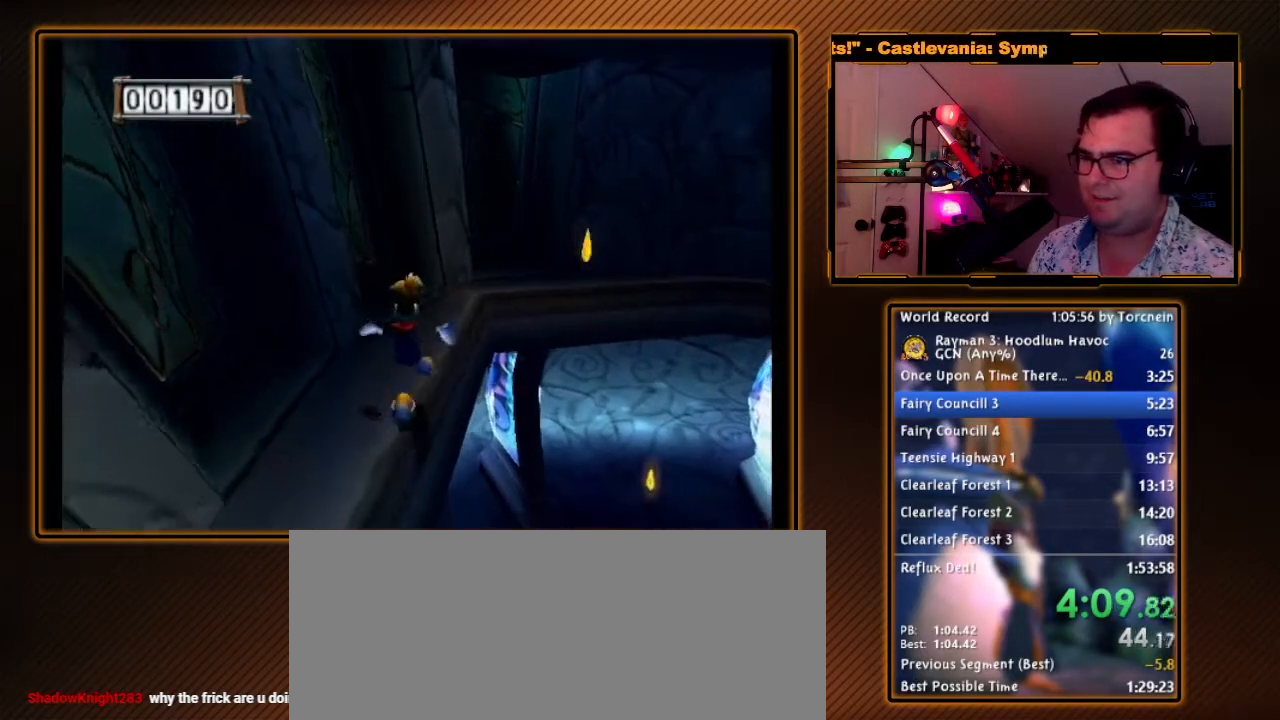
{"dt_ms": 500, "buttons": ["Y", "R1"], "left_stick": "center", "right_stick": "center", "events": [[50, "left_stick", "center"], [117, "DPAD_RIGHT", "up"], [200, "Y", "down"], [267, "B", "down"], [383, "B", "up"], [417, "Y", "up"], [483, "Y", "down"]]}
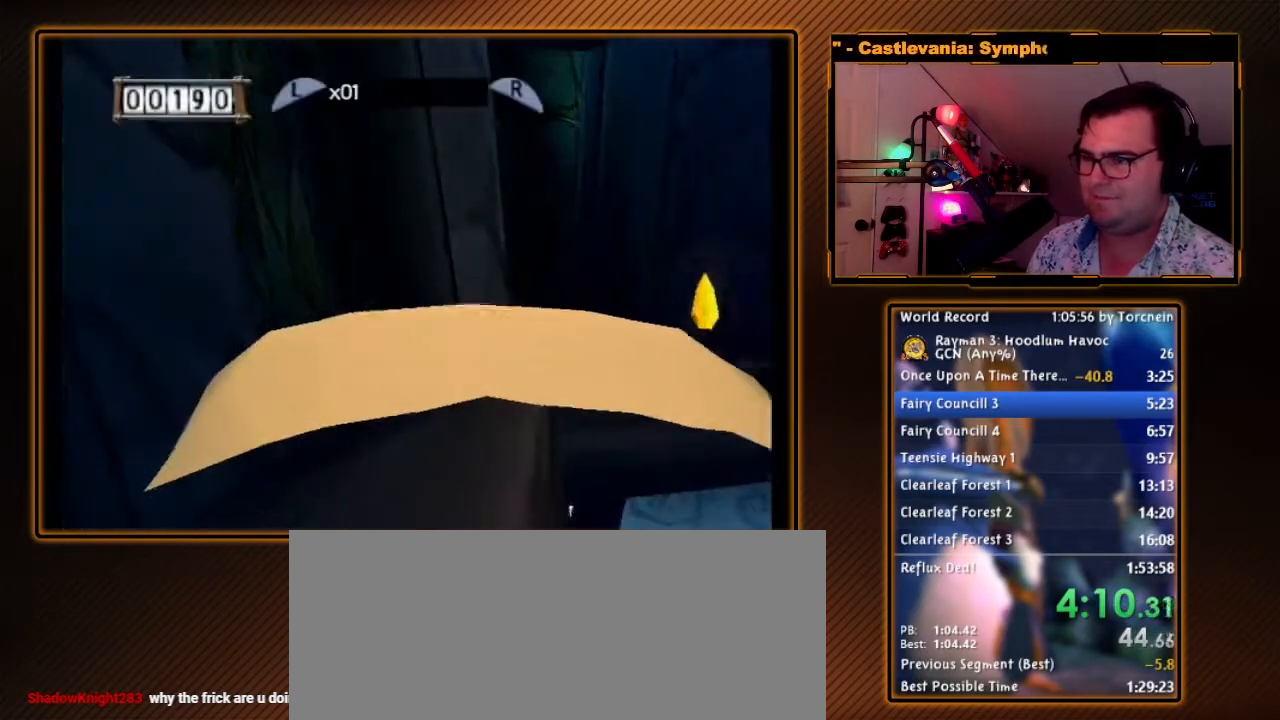
{"dt_ms": 500, "buttons": ["R1"], "left_stick": "center", "right_stick": "center", "events": [[50, "Y", "up"], [133, "Y", "down"], [233, "Y", "up"], [300, "Y", "down"], [367, "Y", "up"]]}
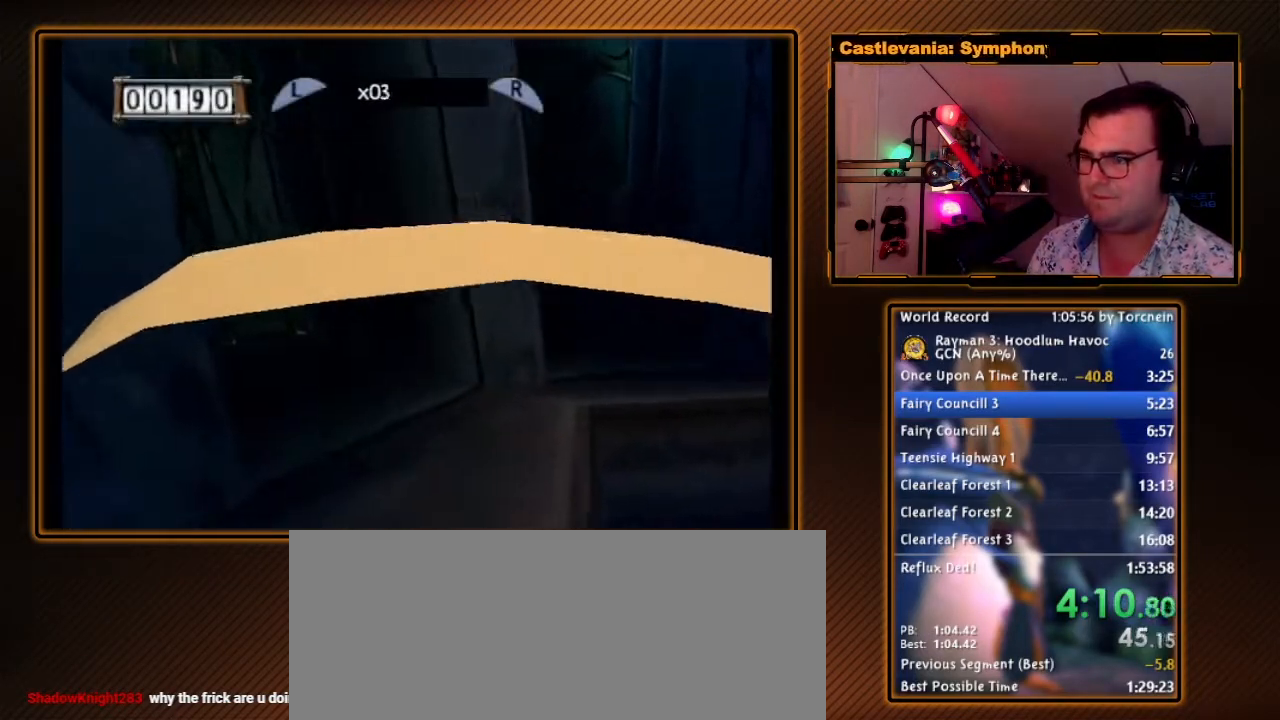
{"dt_ms": 500, "buttons": ["R1"], "left_stick": "center", "right_stick": "center", "events": [[183, "R1", "up"], [267, "left_stick", "up-left"], [300, "R1", "down"], [400, "left_stick", "center"]]}
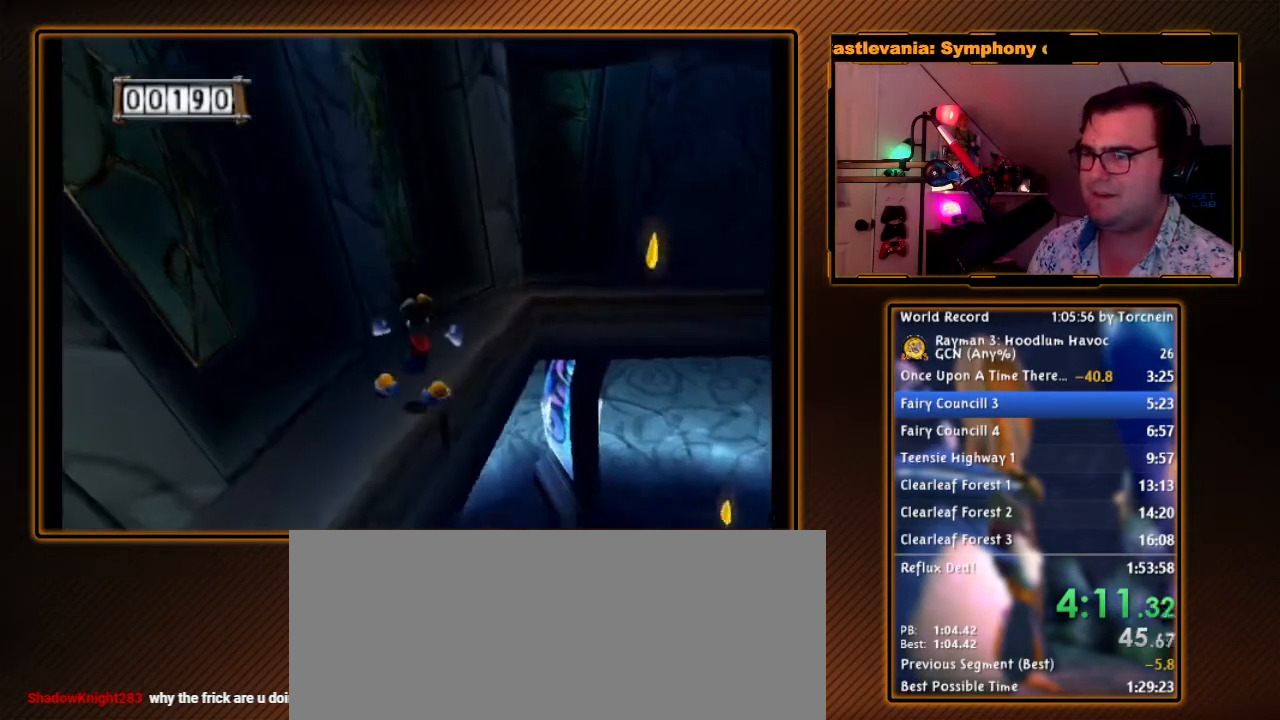
{"dt_ms": 500, "buttons": ["R1"], "left_stick": "down", "right_stick": "center", "events": [[417, "left_stick", "down"]]}
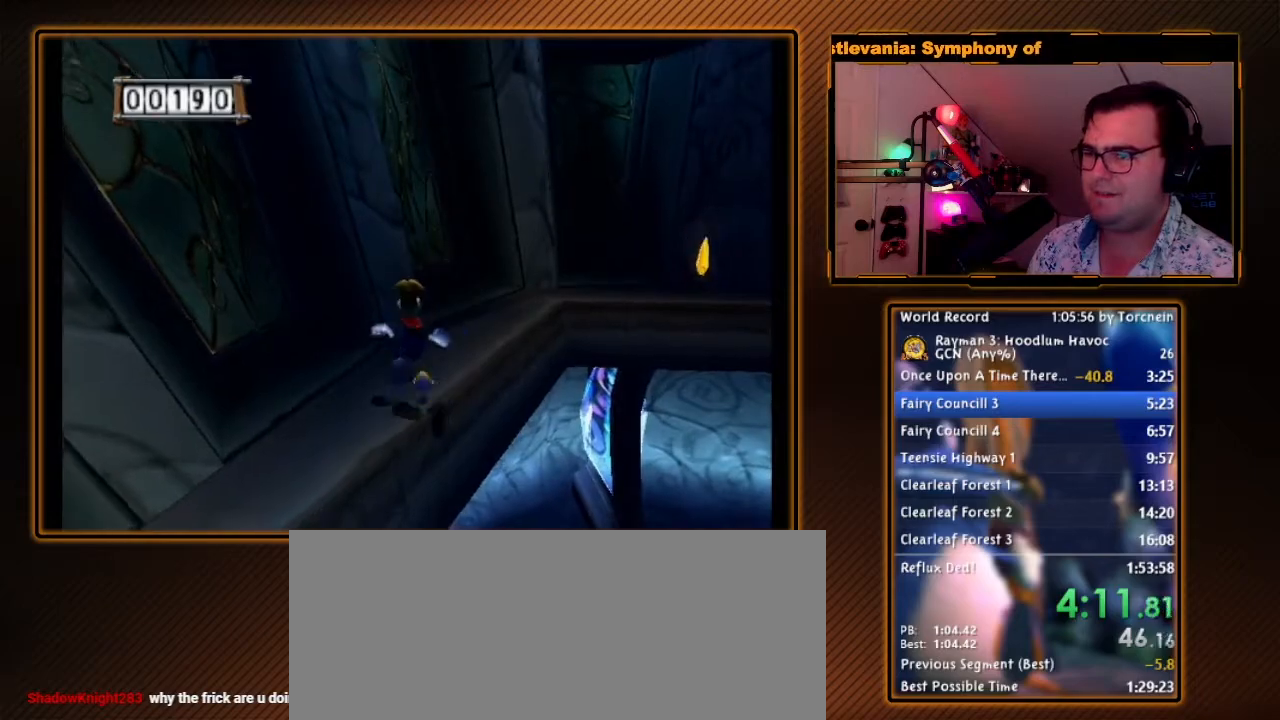
{"dt_ms": 500, "buttons": ["B", "Y", "R1"], "left_stick": "center", "right_stick": "center", "events": [[50, "DPAD_RIGHT", "down"], [83, "left_stick", "center"], [183, "DPAD_RIGHT", "up"], [267, "Y", "down"], [400, "B", "down"]]}
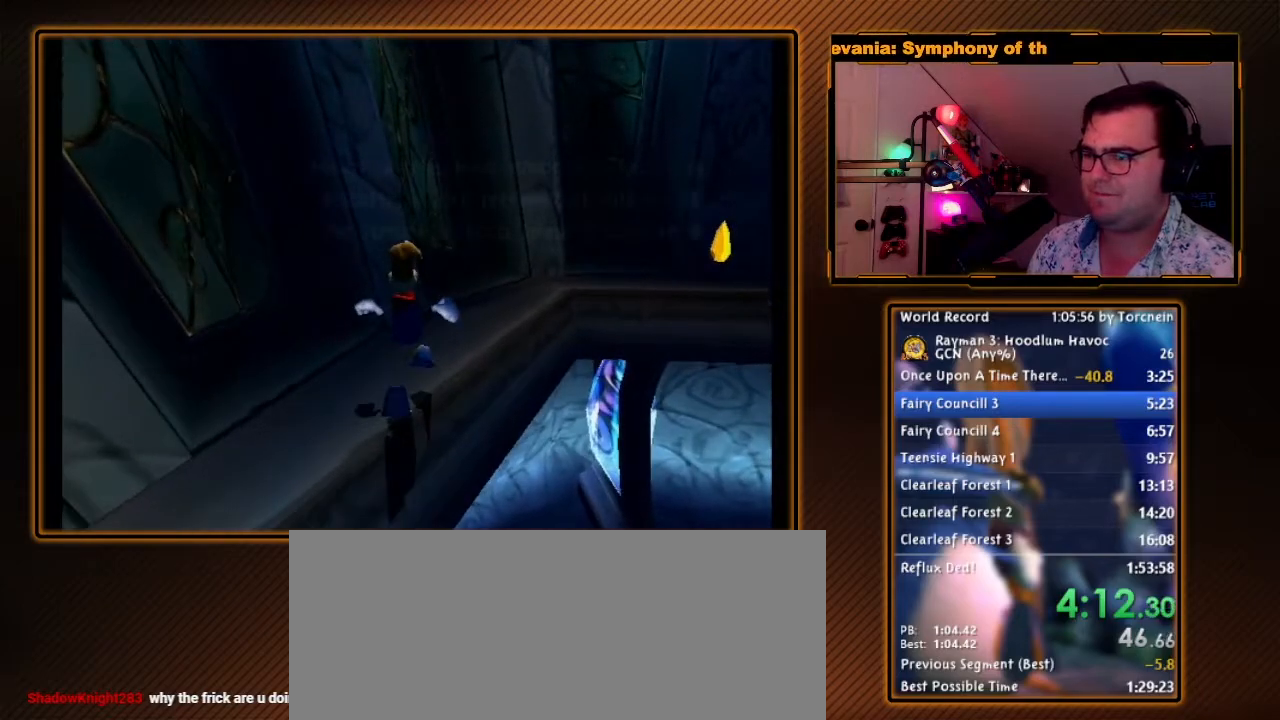
{"dt_ms": 500, "buttons": ["R1"], "left_stick": "center", "right_stick": "center", "events": [[17, "B", "up"], [17, "Y", "up"], [50, "Y", "down"], [167, "Y", "up"], [233, "Y", "down"], [333, "Y", "up"], [367, "Y", "down"], [483, "Y", "up"]]}
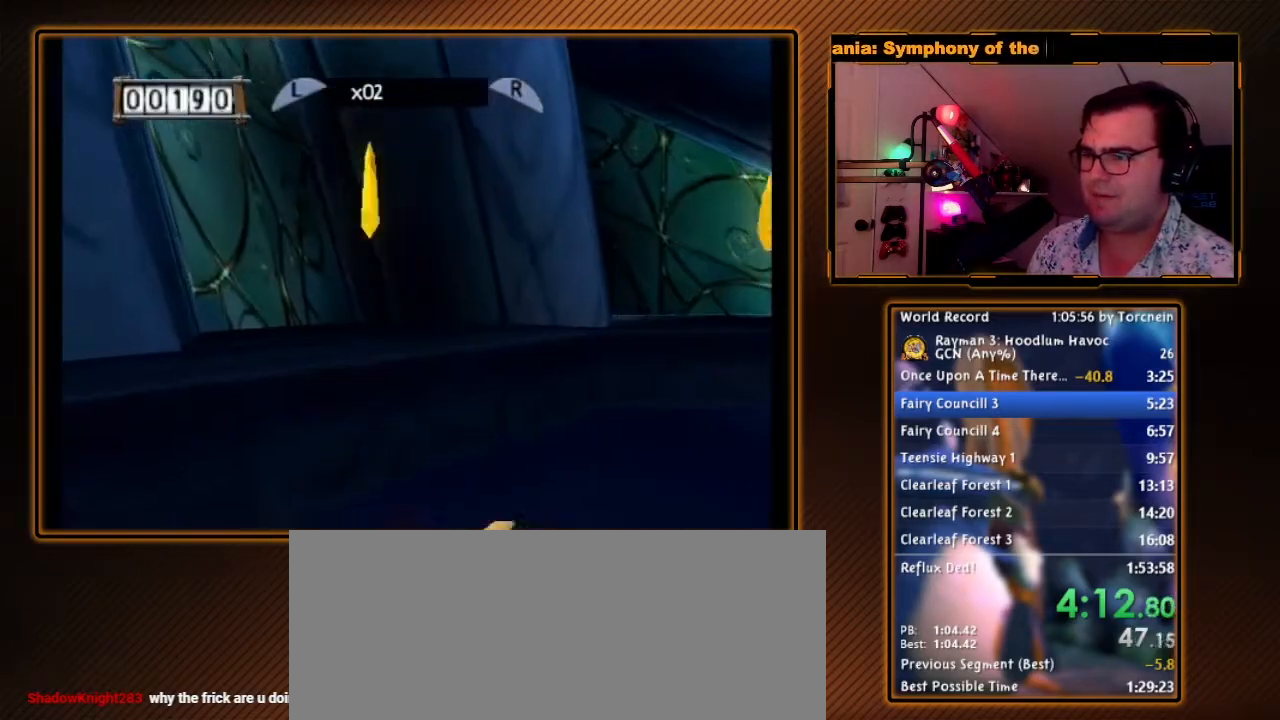
{"dt_ms": 500, "buttons": [], "left_stick": "down-left", "right_stick": "center", "events": [[117, "left_stick", "left"], [150, "R1", "up"], [267, "left_stick", "down-left"]]}
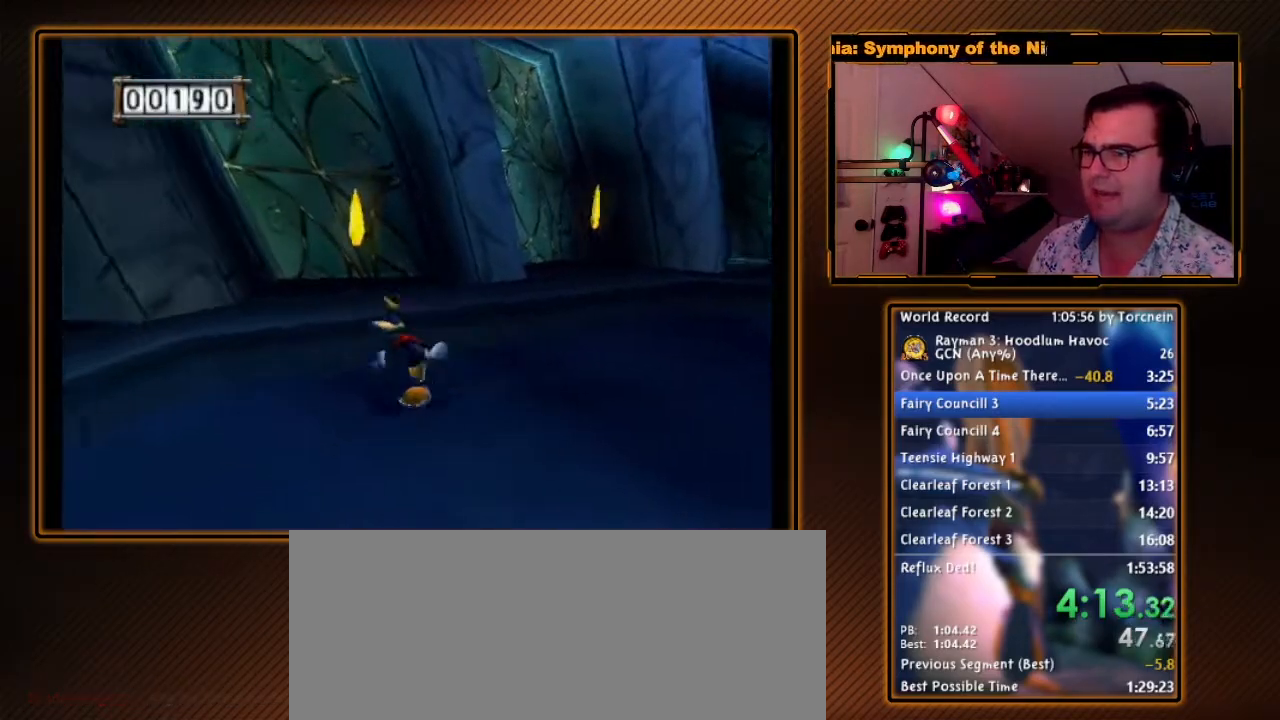
{"dt_ms": 500, "buttons": ["R1"], "left_stick": "up", "right_stick": "center", "events": [[17, "left_stick", "left"], [50, "R1", "down"], [417, "left_stick", "up"]]}
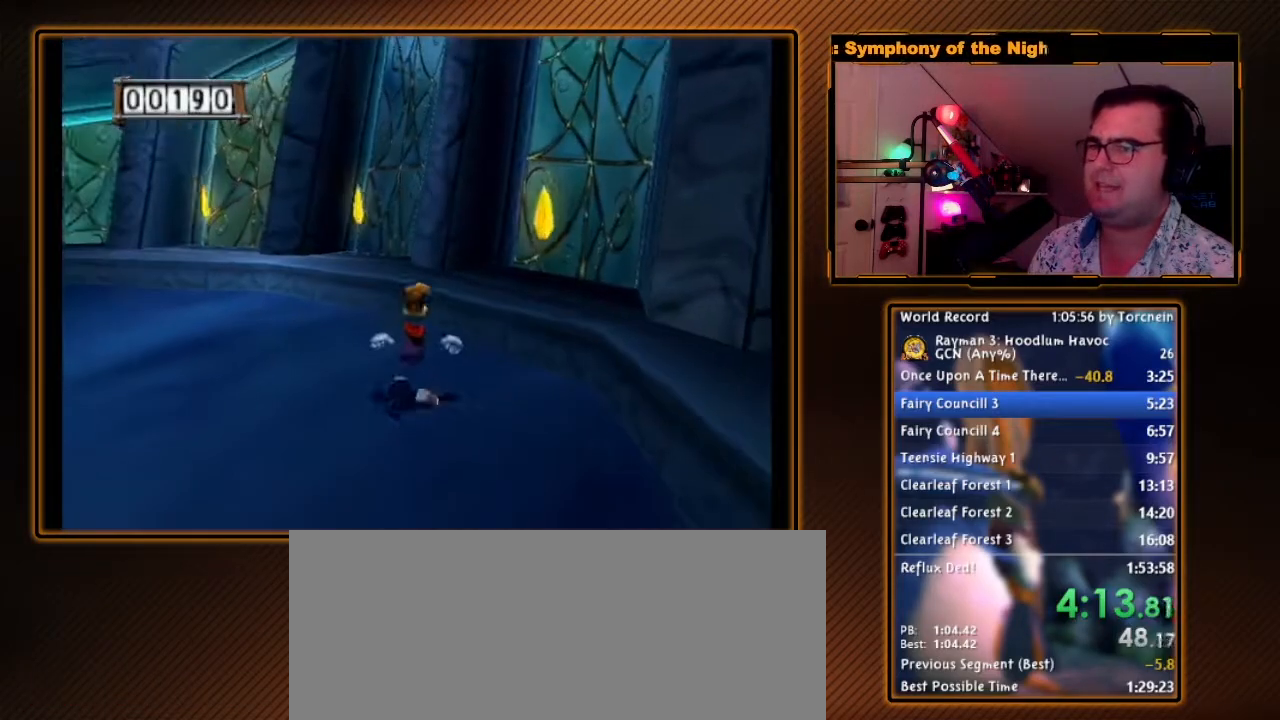
{"dt_ms": 500, "buttons": ["A"], "left_stick": "up", "right_stick": "center", "events": [[17, "R1", "up"], [300, "left_stick", "up-left"], [367, "A", "down"], [483, "left_stick", "up"]]}